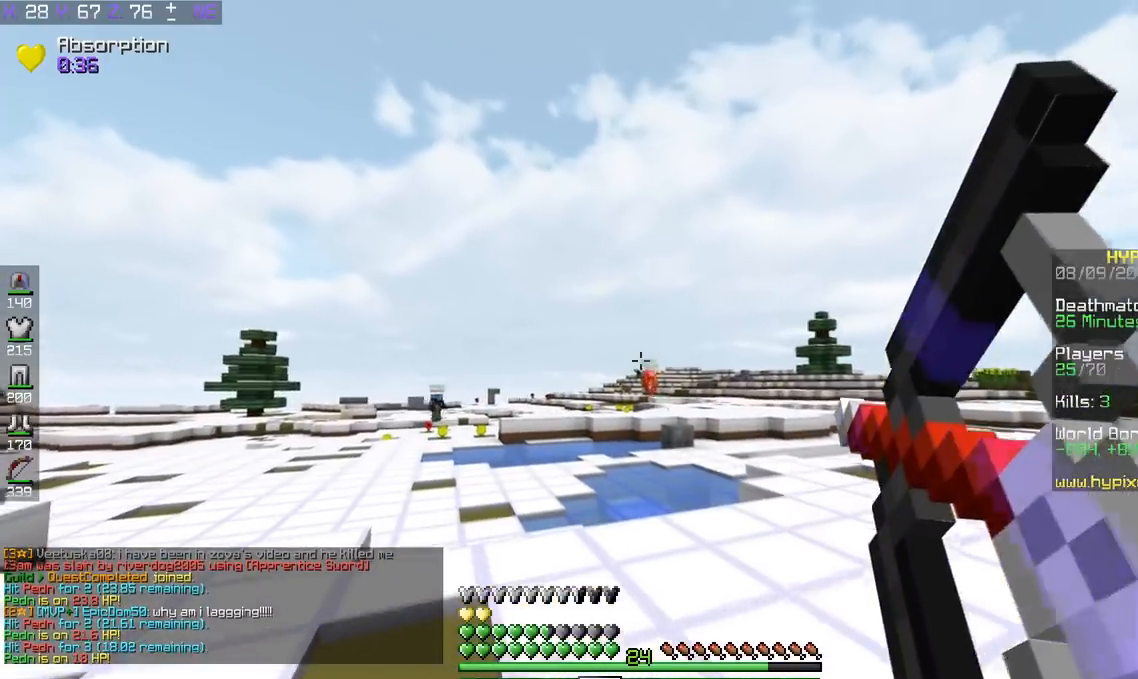
Gameplay with keyboard; each line is a JSON object with the keys held at the frame after it. "events" lists presses ("down") and releases ("up") of "a", "d", "s", "space" and "w" between this image and that frame as [ms after this image, input, new state], when the widget could be followed in between. No other keys are recorded. Mouse input is not recorded.
{"keys": ["a", "space", "w"], "events": [[367, "space", "down"]]}
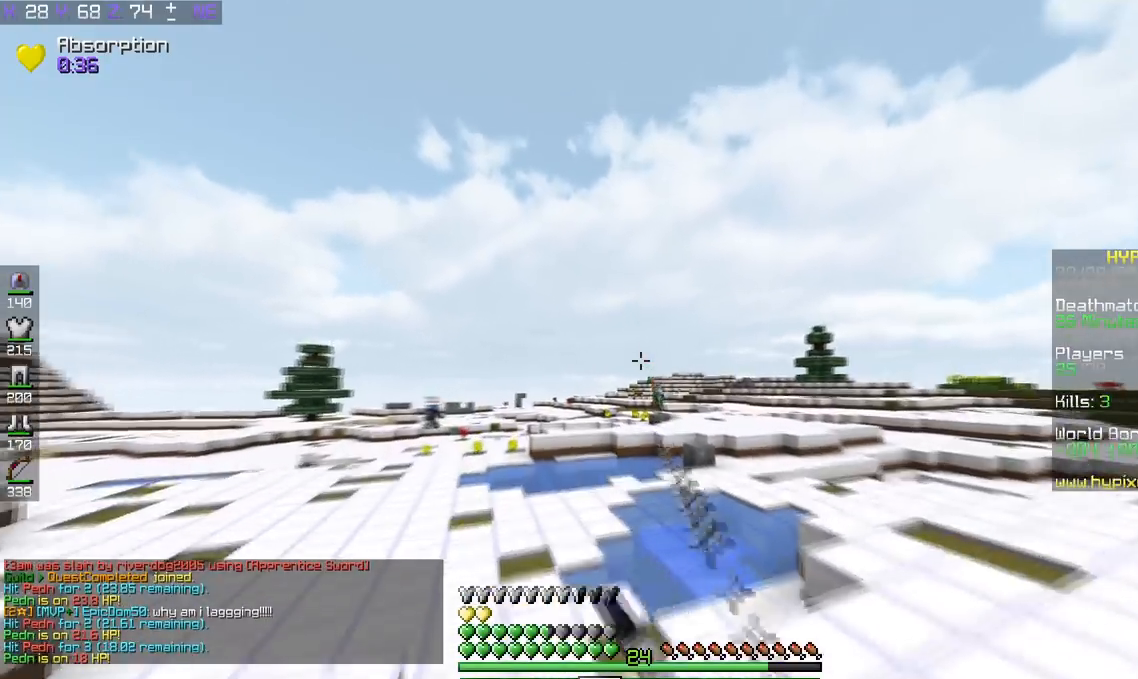
{"keys": ["a", "w"], "events": [[84, "space", "up"]]}
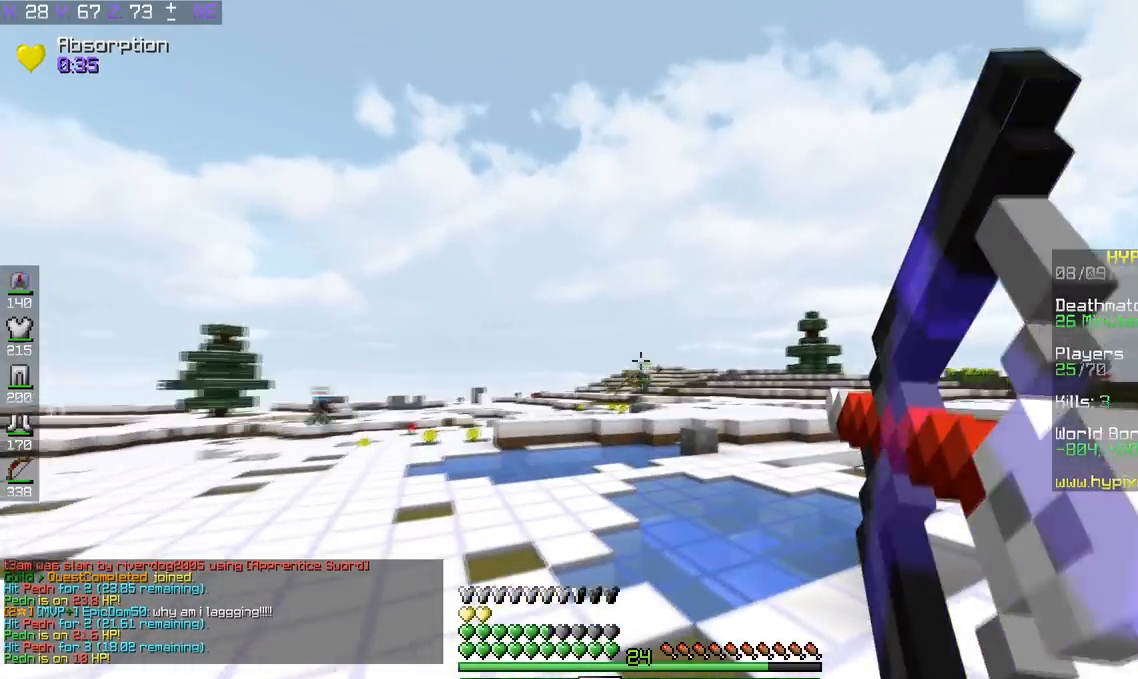
{"keys": ["d", "w"], "events": [[33, "d", "down"], [83, "a", "up"]]}
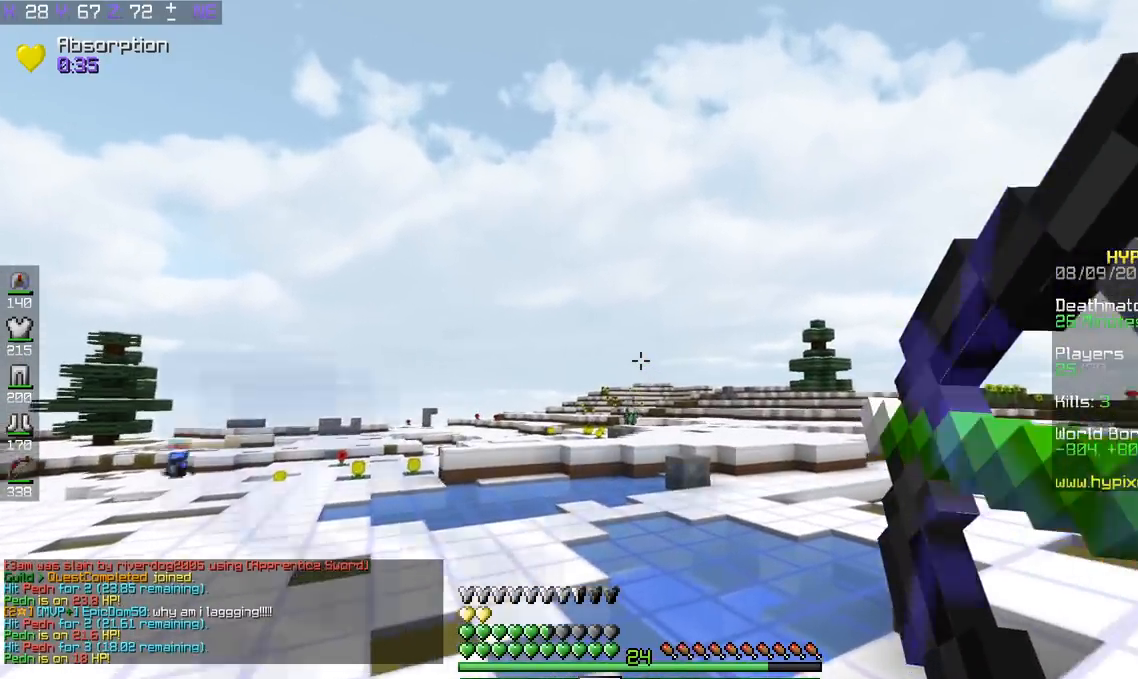
{"keys": ["space", "w"], "events": [[233, "space", "down"], [333, "d", "up"]]}
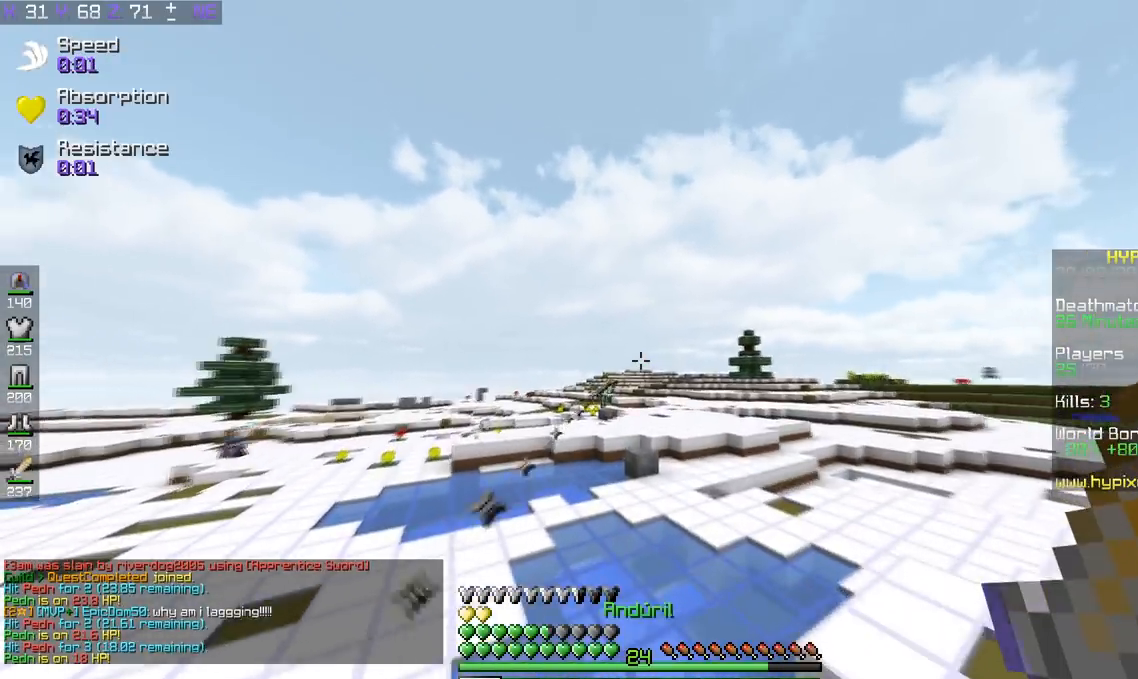
{"keys": ["a", "space", "w"], "events": [[384, "a", "down"]]}
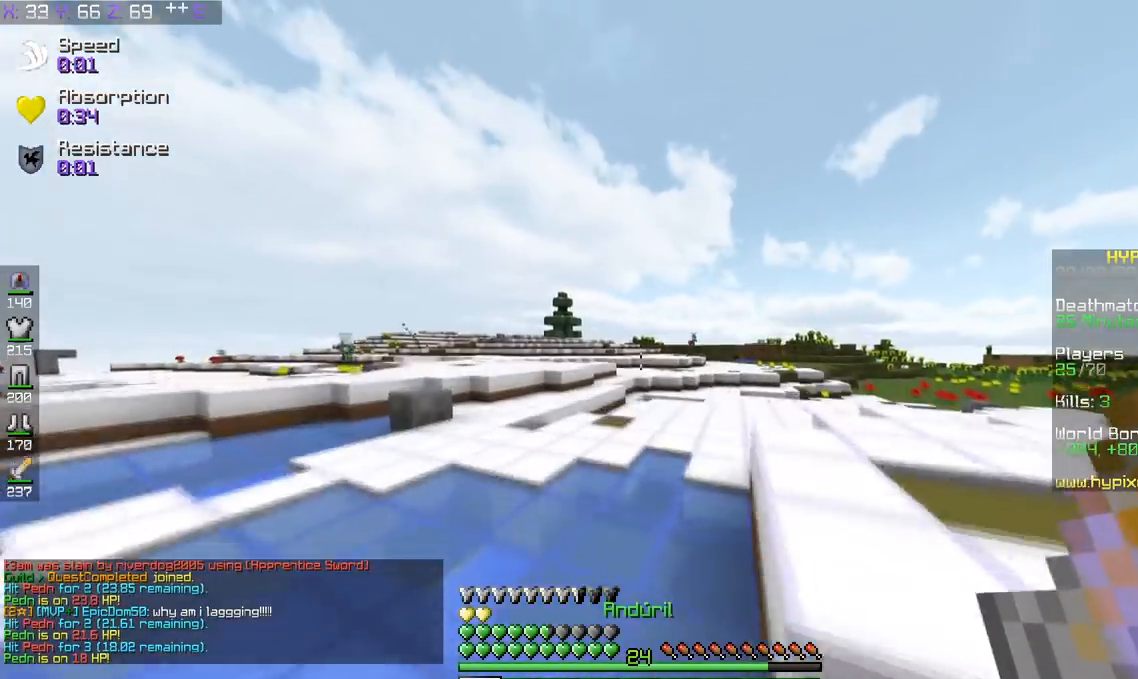
{"keys": ["d", "space", "w"], "events": [[266, "a", "up"], [266, "d", "down"]]}
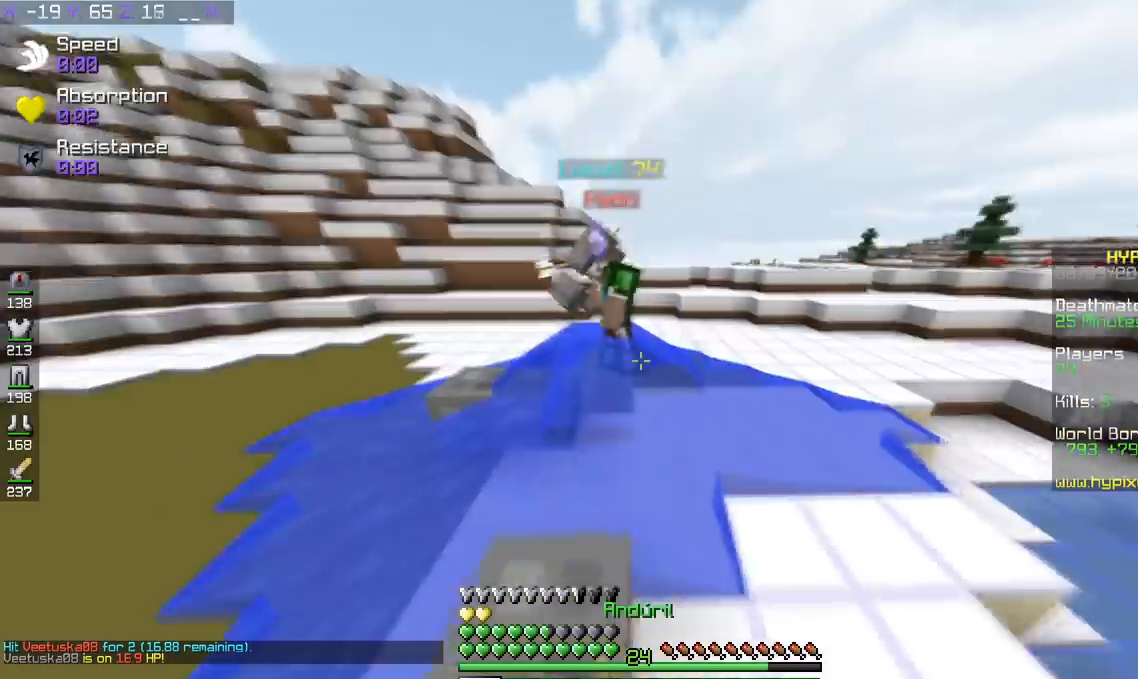
{"keys": ["a", "space", "w"], "events": [[167, "d", "up"], [300, "d", "down"], [450, "a", "down"], [450, "d", "up"]]}
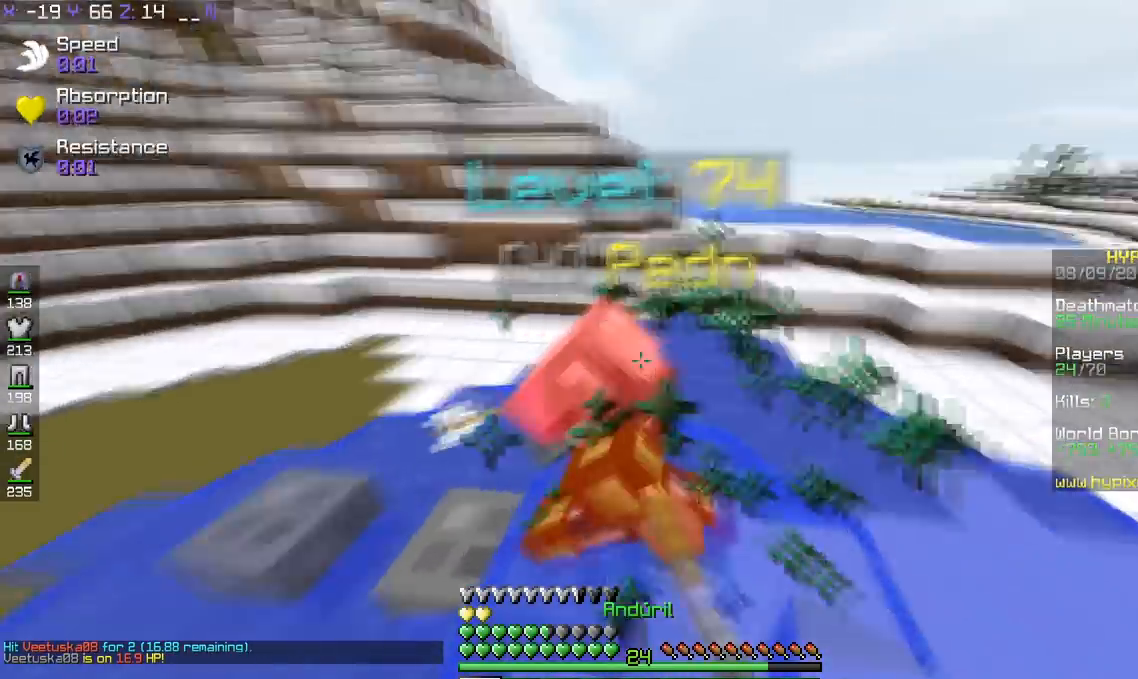
{"keys": ["a", "s", "space"], "events": [[350, "w", "up"], [500, "s", "down"]]}
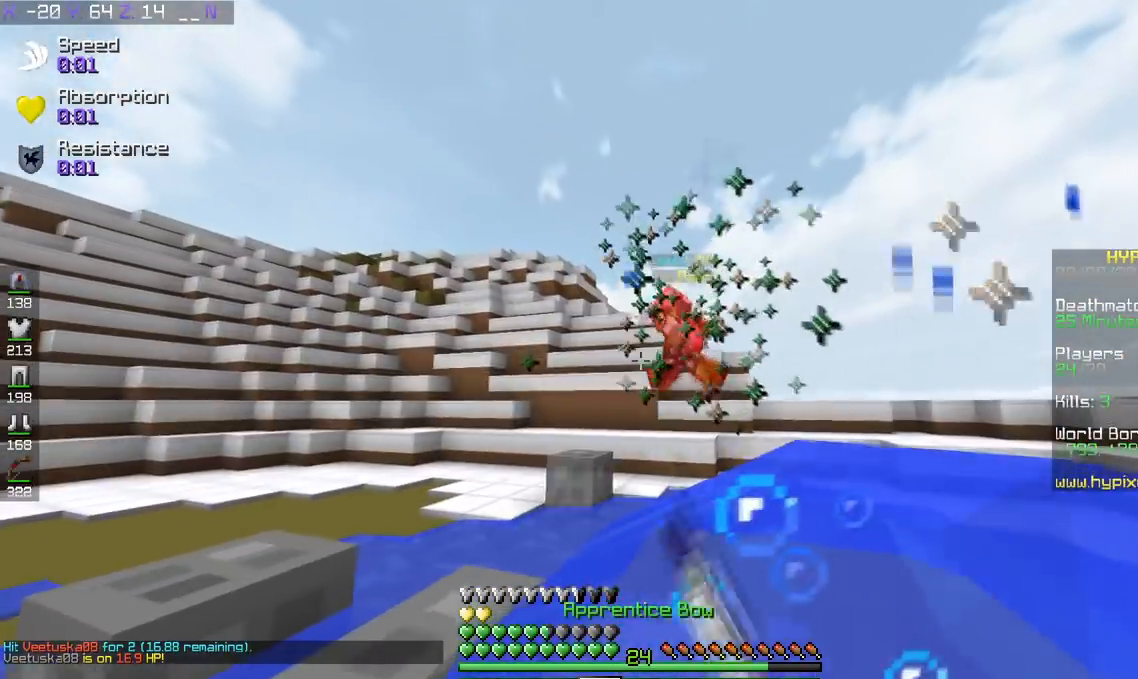
{"keys": ["a", "s", "space"], "events": []}
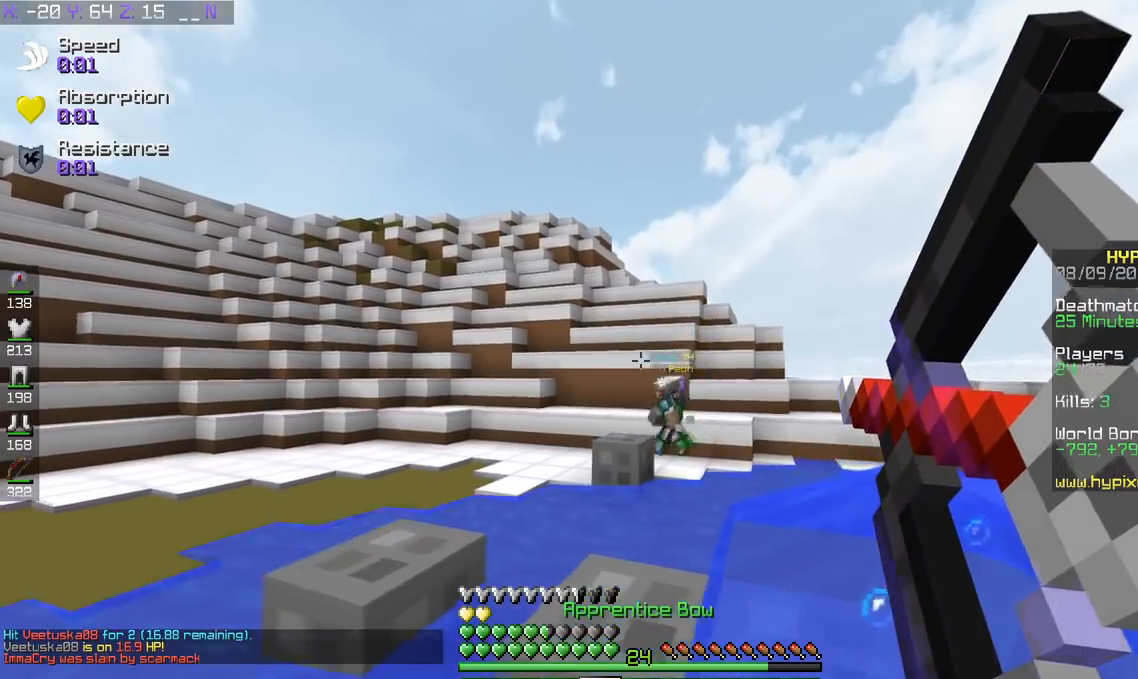
{"keys": ["s", "space"], "events": [[50, "a", "up"], [317, "a", "down"], [500, "a", "up"]]}
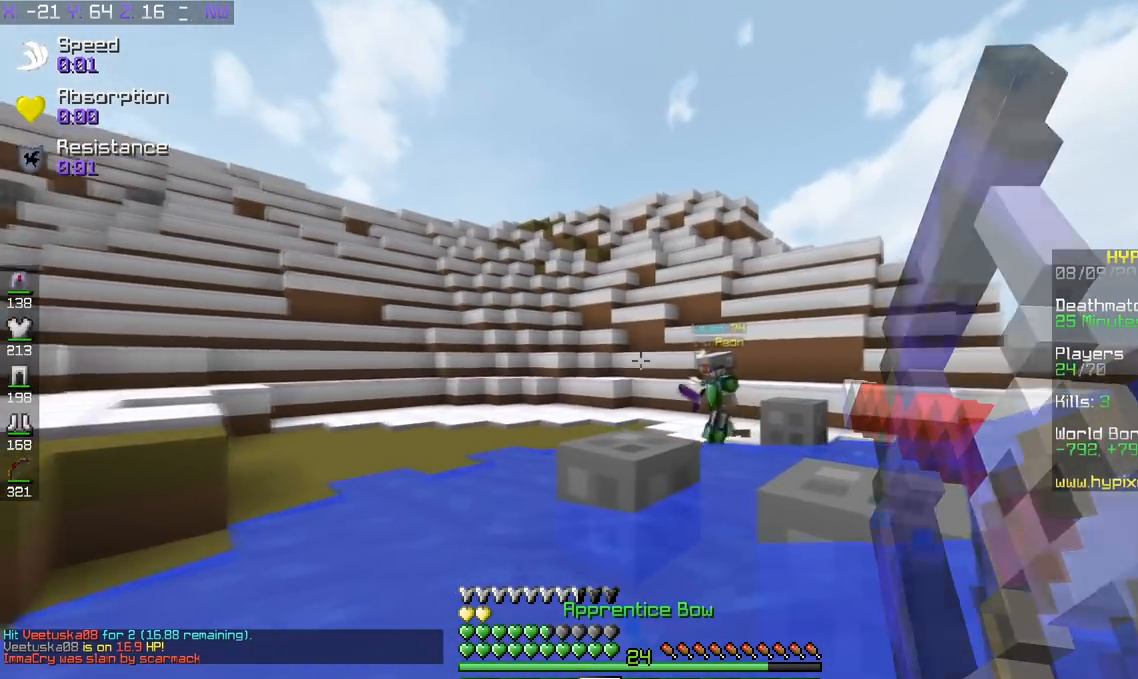
{"keys": ["a", "s", "space"], "events": [[100, "d", "down"], [350, "a", "down"], [400, "d", "up"]]}
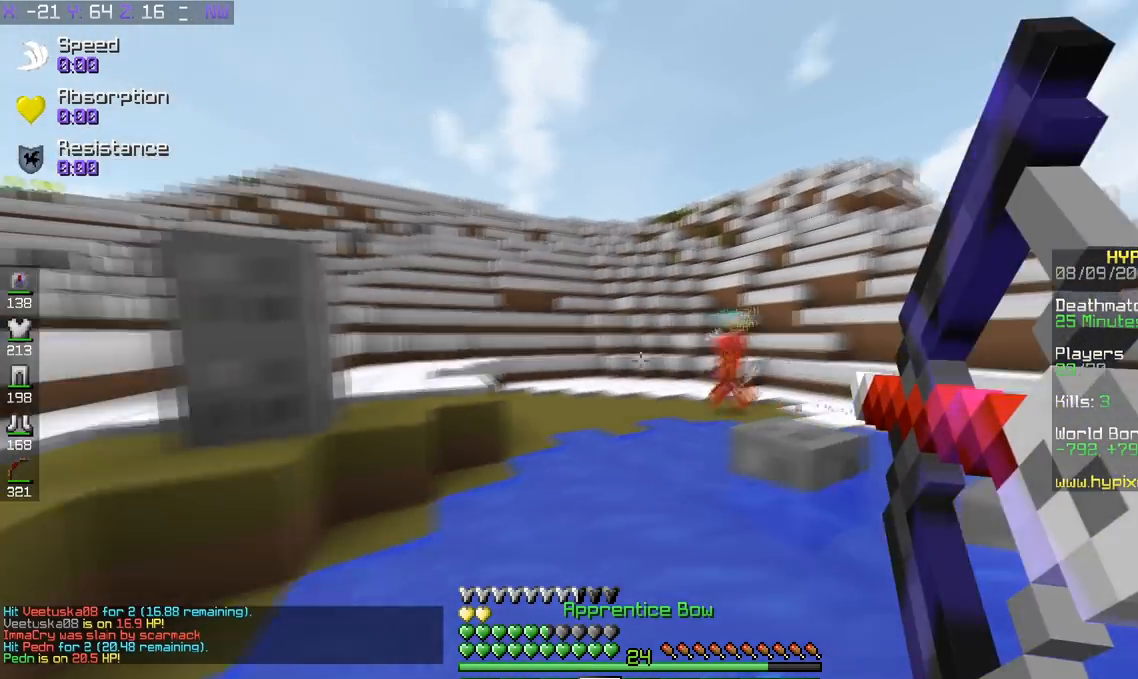
{"keys": ["a", "s", "space"], "events": []}
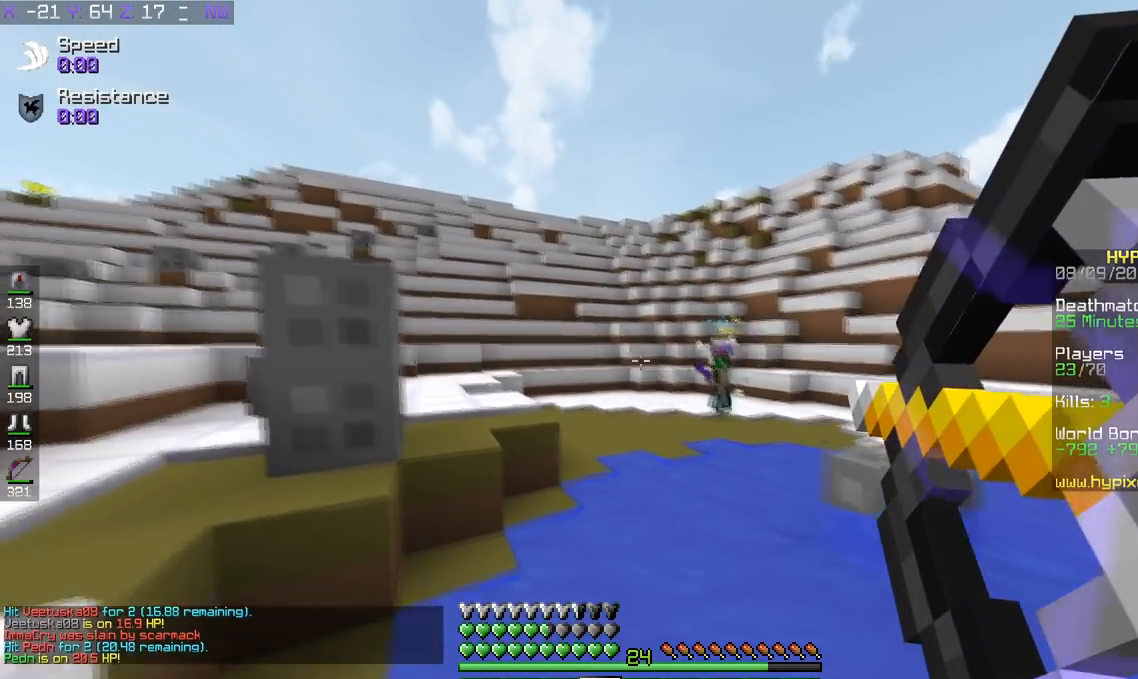
{"keys": ["a", "s", "space"]}
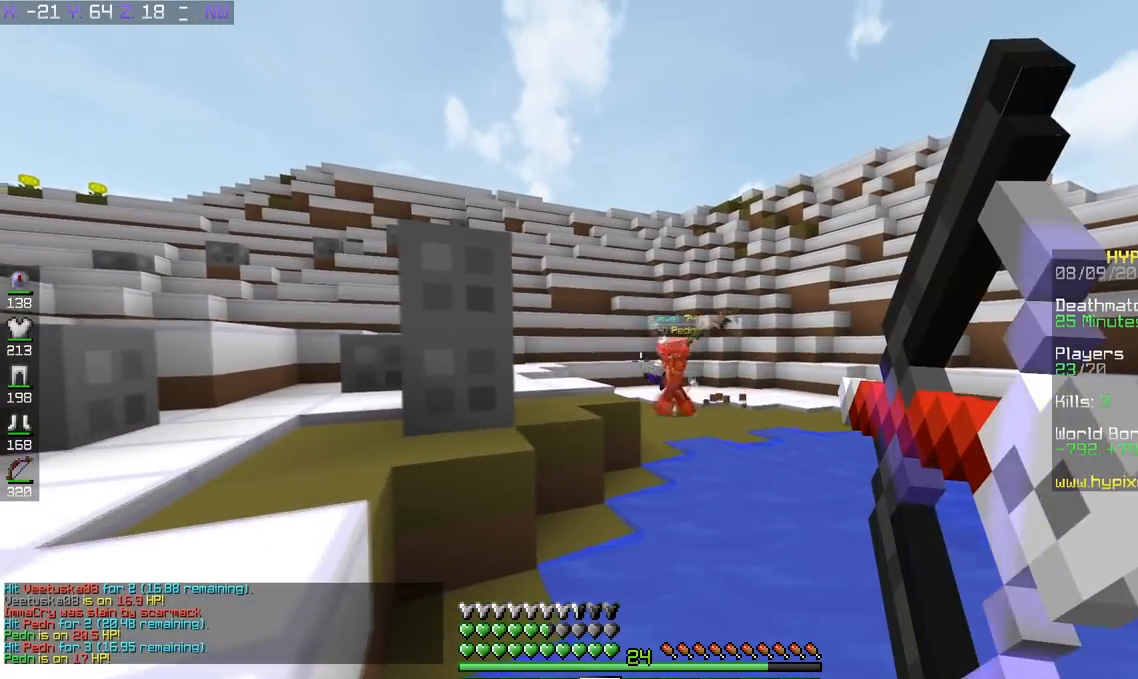
{"keys": ["a", "space"], "events": [[400, "s", "up"]]}
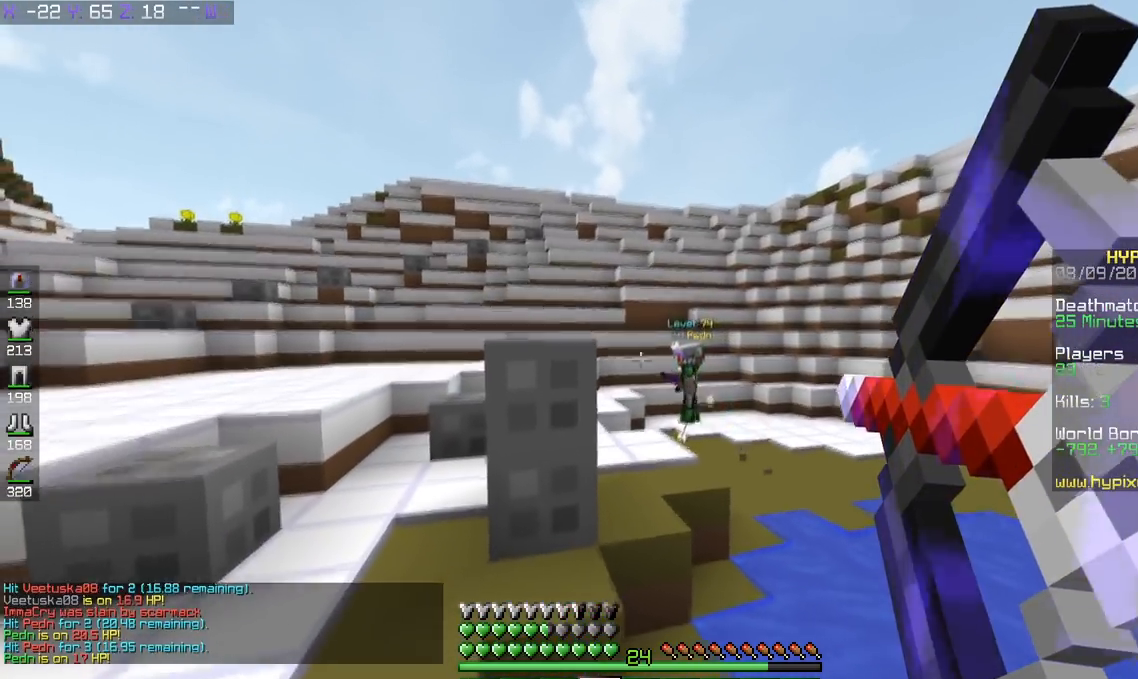
{"keys": ["a", "s"], "events": [[434, "space", "up"], [501, "s", "down"]]}
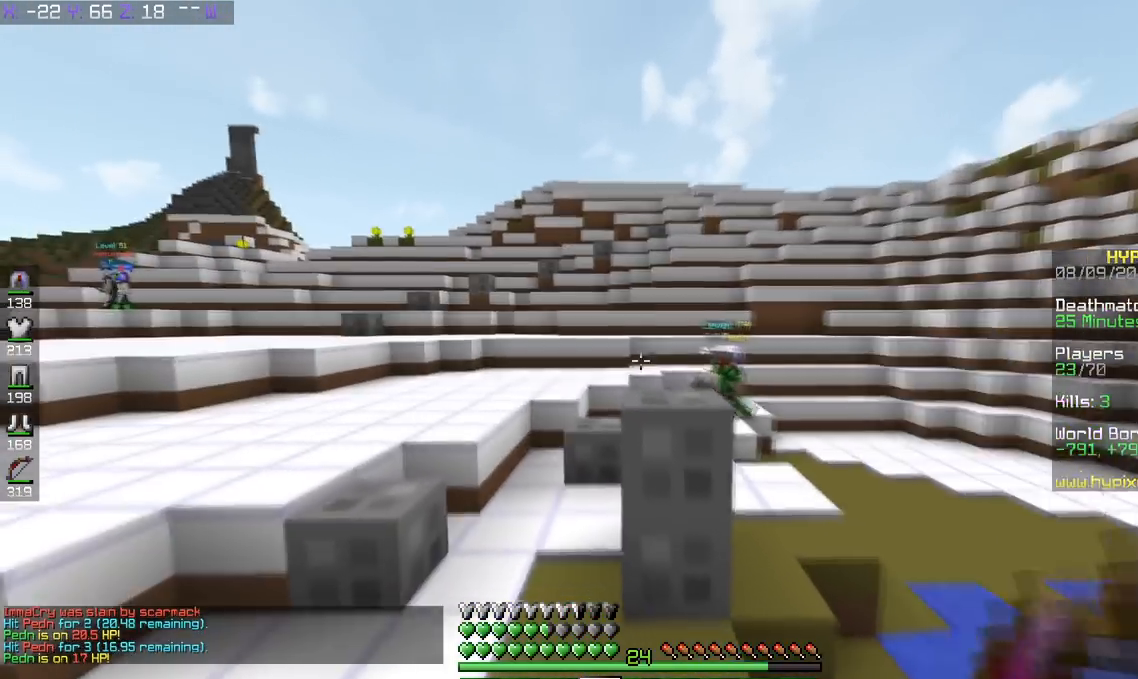
{"keys": ["a", "s"], "events": []}
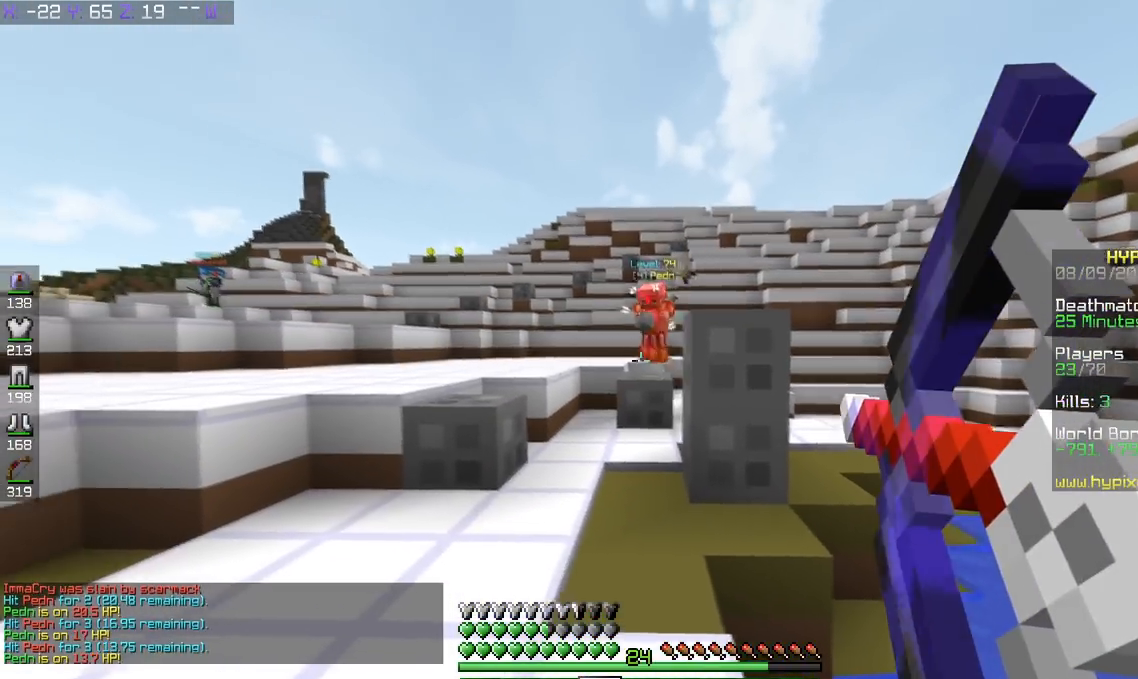
{"keys": ["a"], "events": [[400, "s", "up"]]}
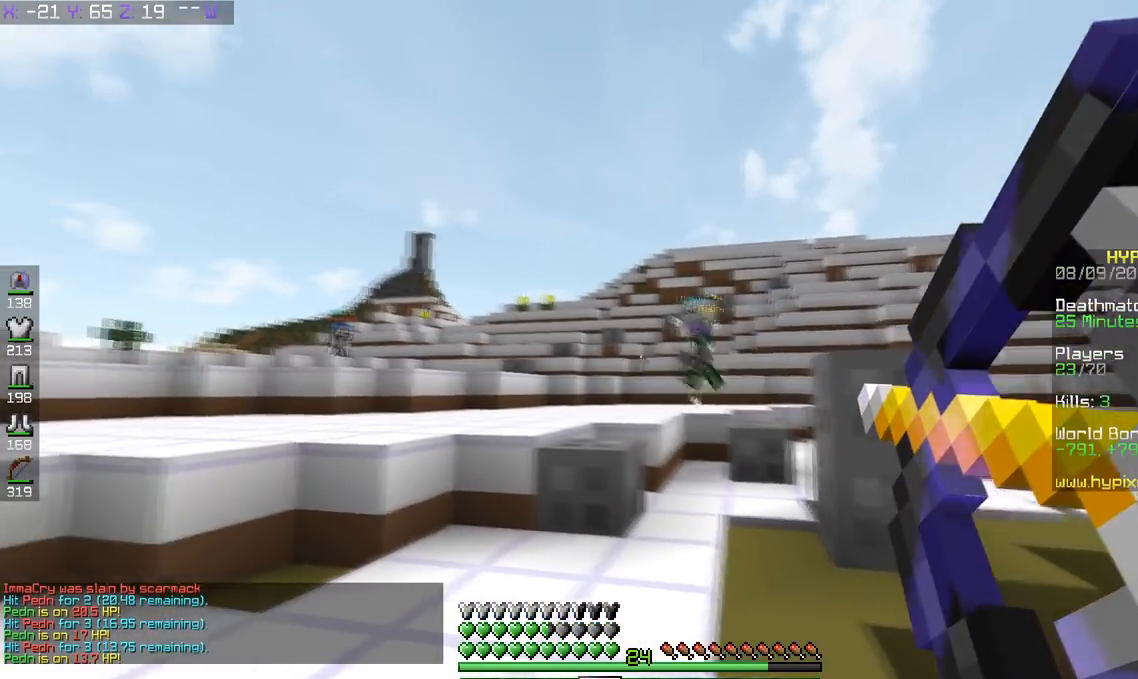
{"keys": ["a", "w"], "events": [[200, "d", "down"], [250, "w", "down"], [300, "a", "up"], [450, "a", "down"], [450, "d", "up"]]}
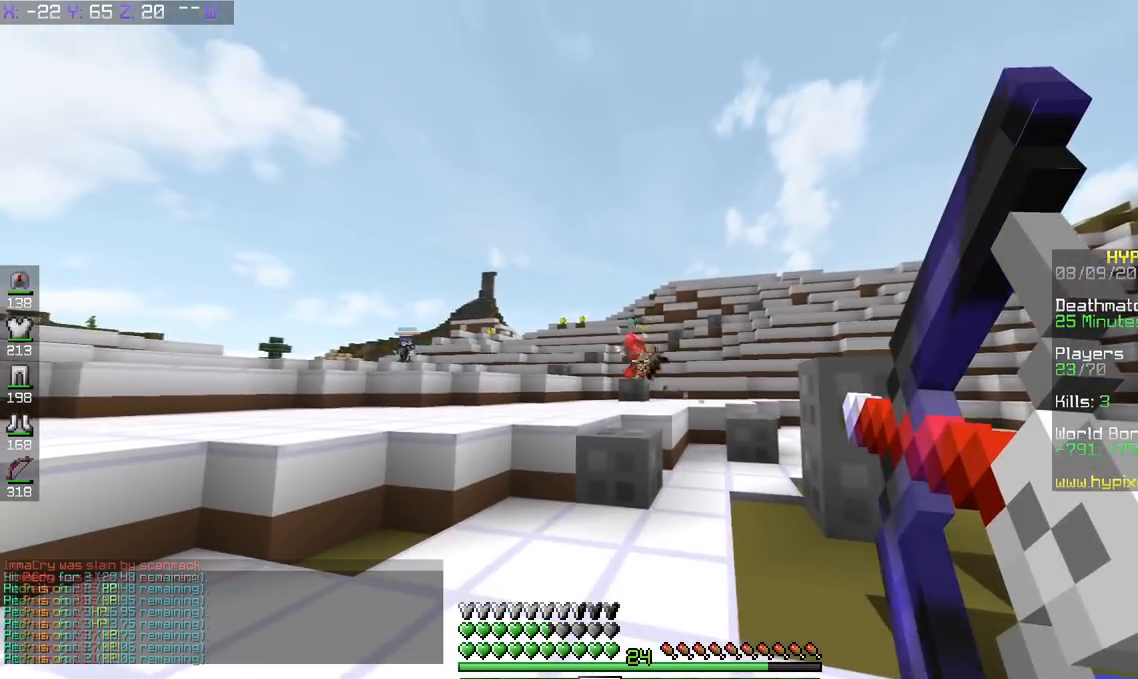
{"keys": ["a", "w"], "events": []}
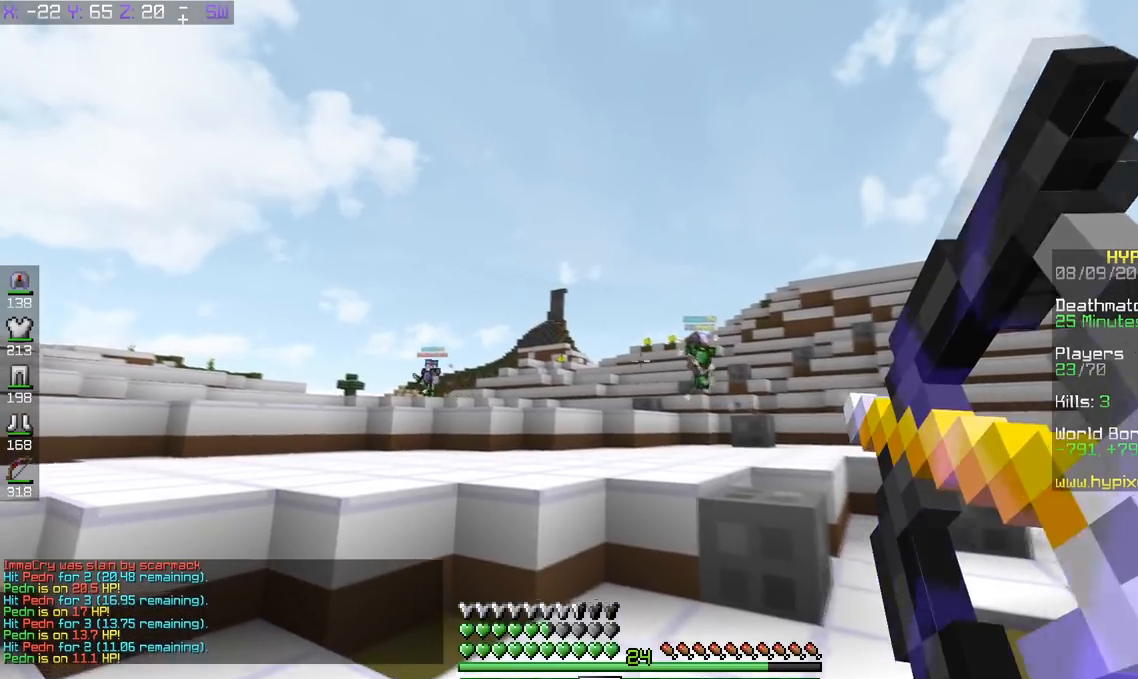
{"keys": ["a", "w"], "events": []}
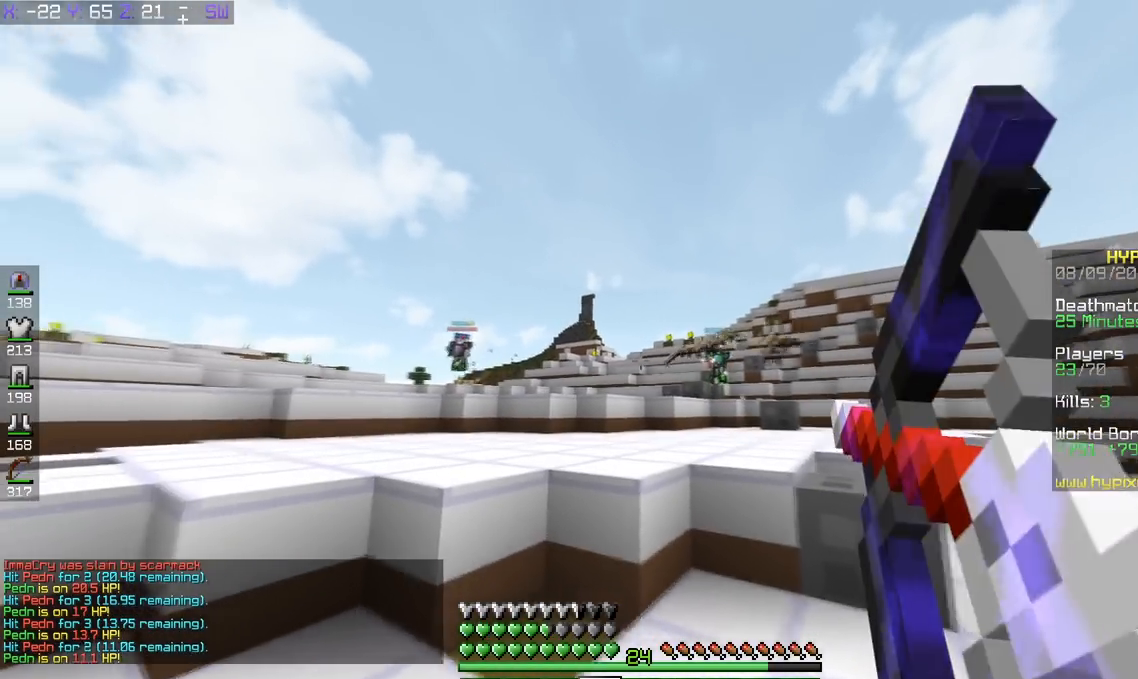
{"keys": ["a", "w"], "events": []}
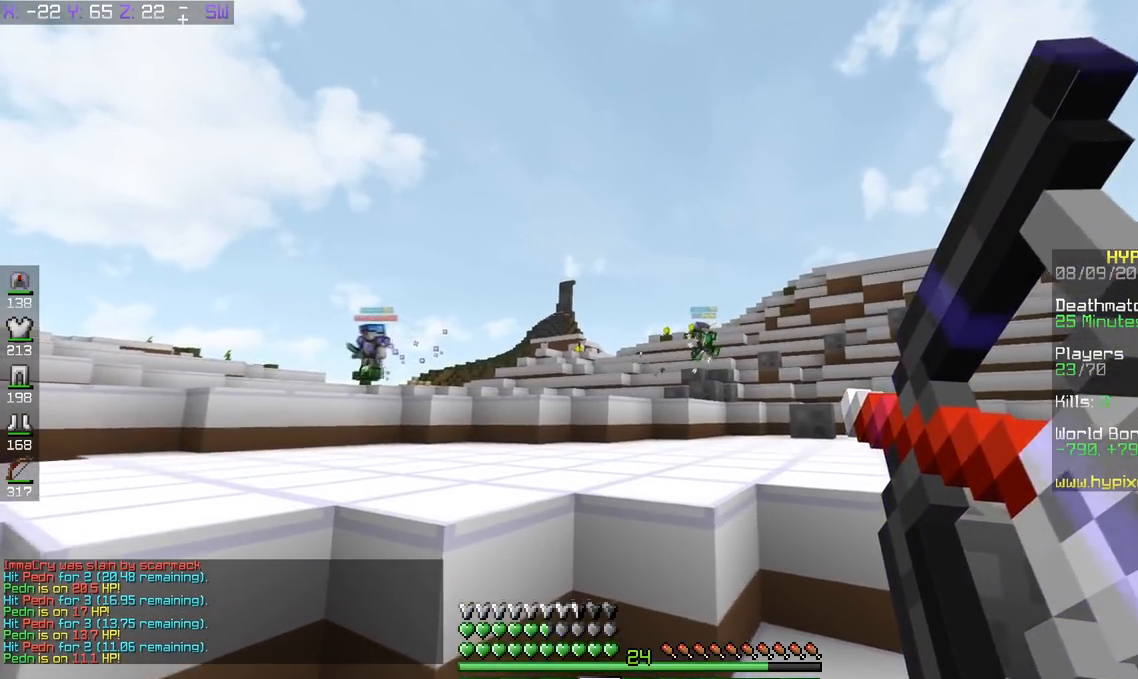
{"keys": ["a", "w"], "events": [[100, "a", "up"], [400, "a", "down"]]}
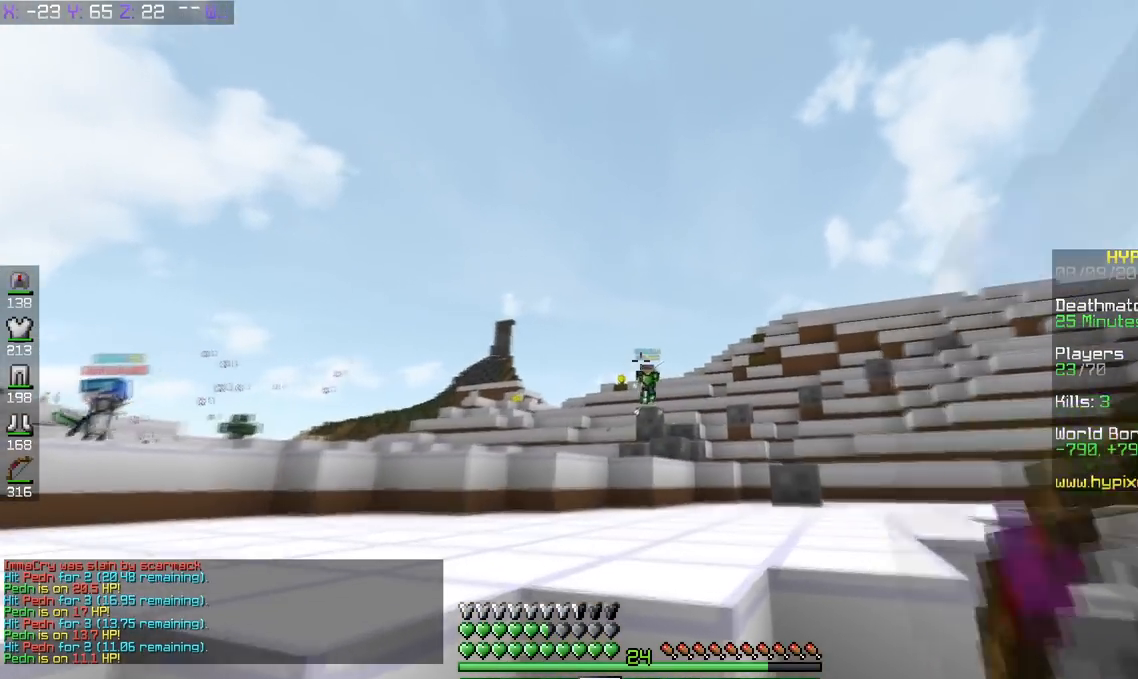
{"keys": ["a", "w"], "events": [[100, "space", "down"], [334, "space", "up"]]}
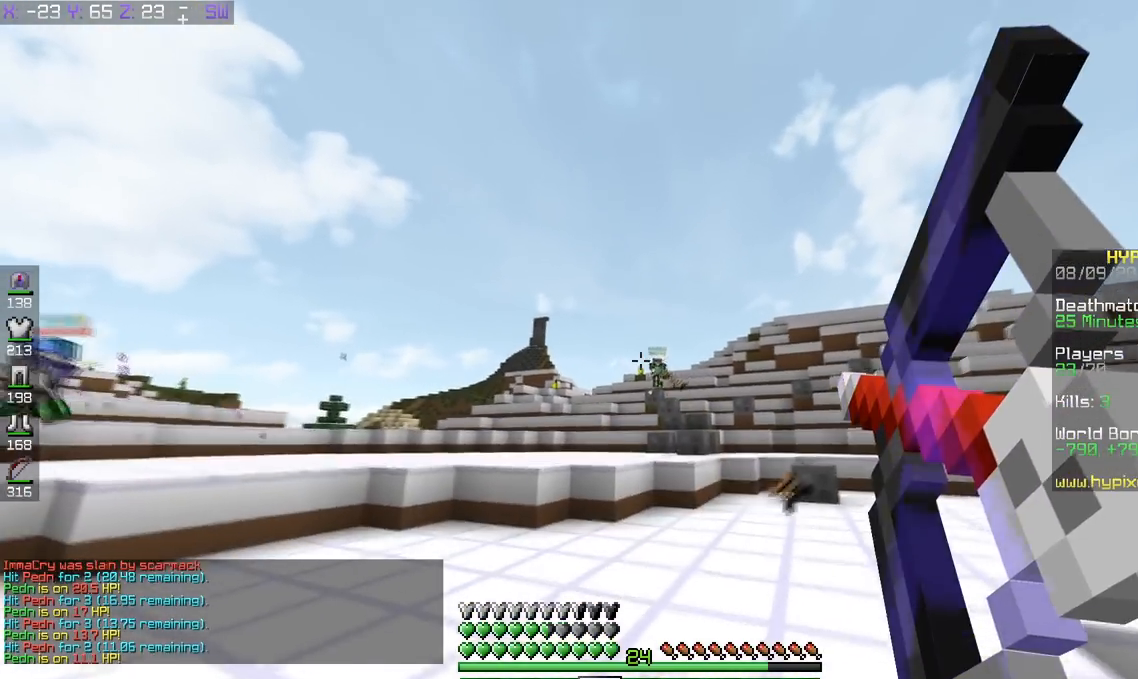
{"keys": ["d", "space", "w"], "events": [[250, "a", "up"], [300, "space", "down"], [500, "d", "down"]]}
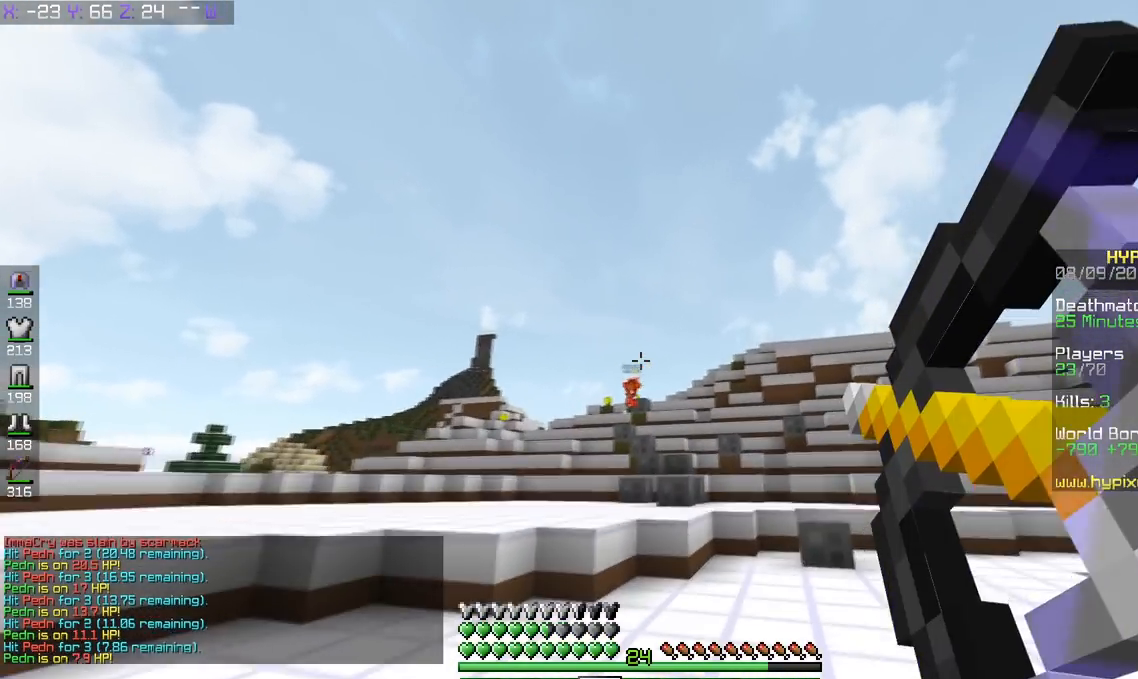
{"keys": ["d", "w"], "events": [[100, "space", "up"]]}
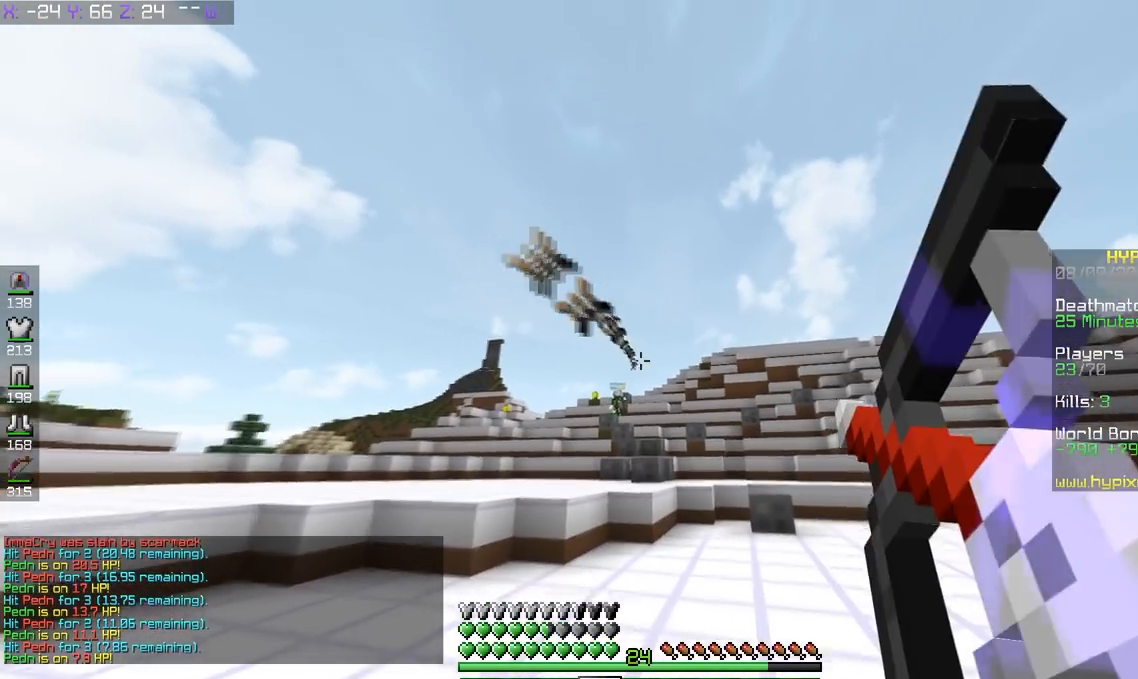
{"keys": ["a", "w"], "events": [[100, "a", "down"], [183, "d", "up"]]}
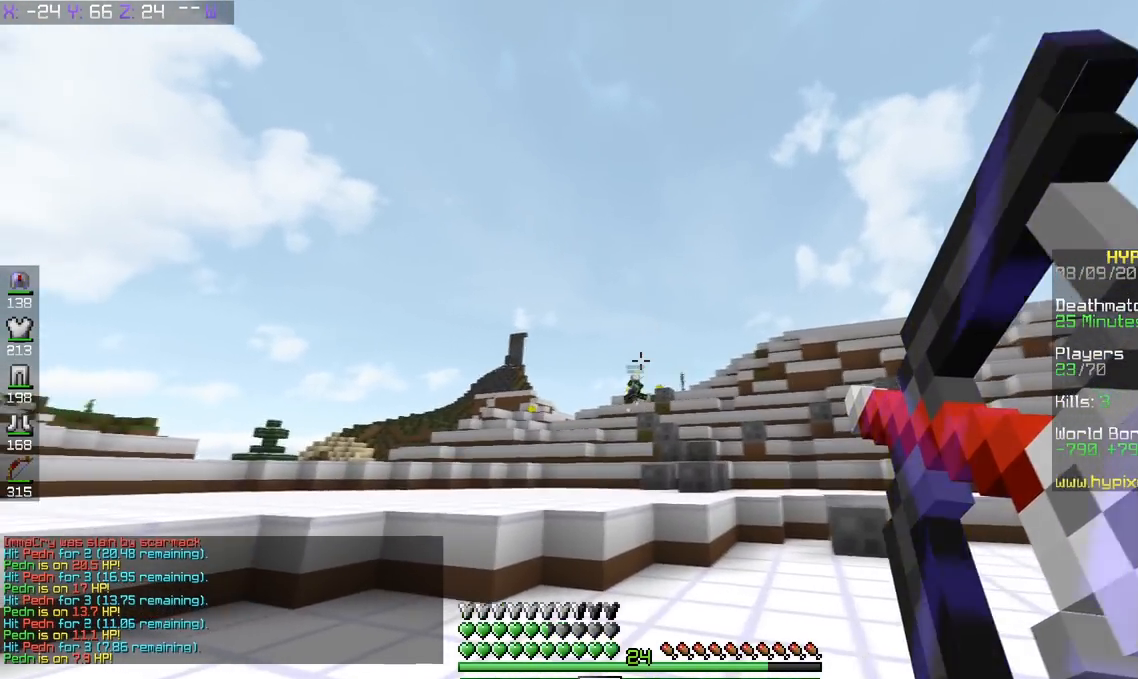
{"keys": ["a", "w"], "events": [[250, "space", "down"], [484, "space", "up"]]}